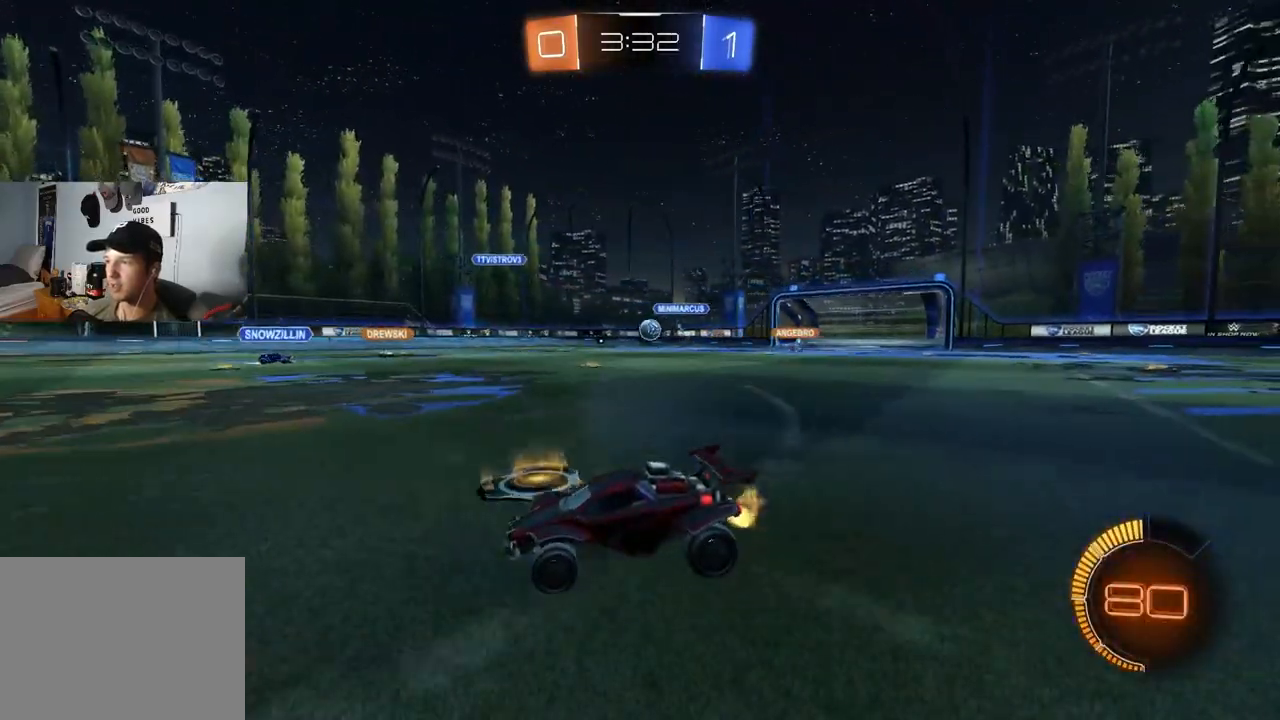
Gameplay with a controller (PlayStation layout); each line is a JSON object with the inputs held at the frame after it. "events" lists button and stick changes between this image and that frame as [ms after this image, input, new state], when the widget could be followed in between.
{"buttons": ["L1", "R2"], "left_stick": "right", "right_stick": "center", "events": [[117, "left_stick", "center"], [167, "left_stick", "down-left"], [217, "R2", "down"], [217, "left_stick", "center"], [267, "left_stick", "right"], [383, "L1", "down"]]}
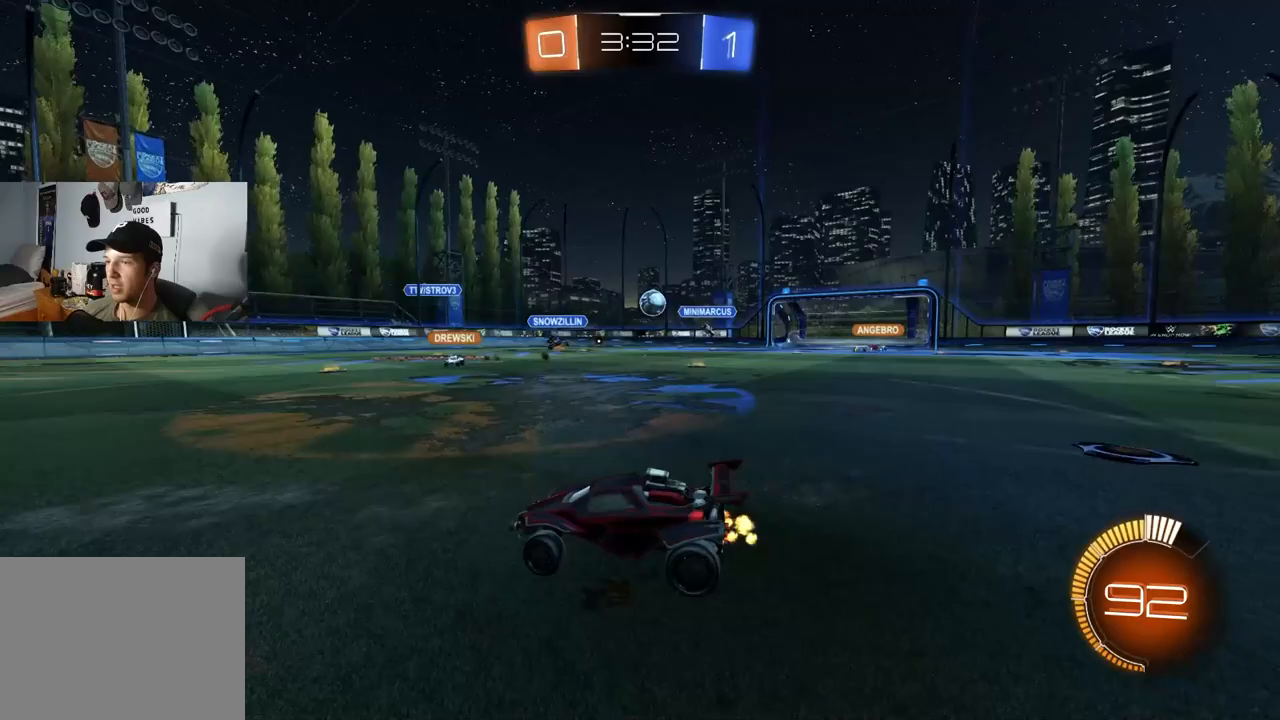
{"buttons": ["R2"], "left_stick": "center", "right_stick": "center", "events": [[17, "L1", "up"], [100, "R2", "up"], [133, "left_stick", "center"], [283, "left_stick", "right"], [300, "L2", "down"], [417, "R2", "down"], [433, "L2", "up"], [433, "left_stick", "center"]]}
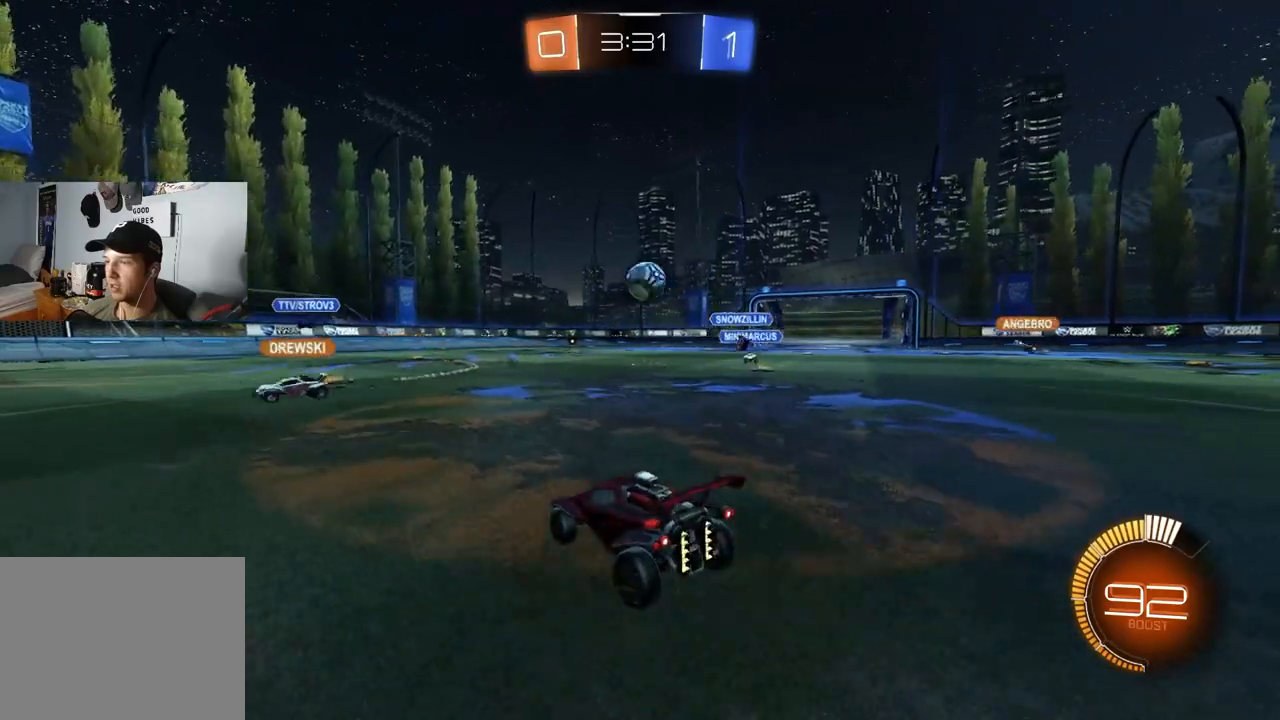
{"buttons": ["CROSS", "CIRCLE", "R2"], "left_stick": "down", "right_stick": "center", "events": [[17, "CIRCLE", "down"], [17, "left_stick", "down-right"], [133, "left_stick", "center"], [183, "left_stick", "down-right"], [350, "CROSS", "down"], [350, "left_stick", "down"], [367, "L1", "down"], [467, "L1", "up"]]}
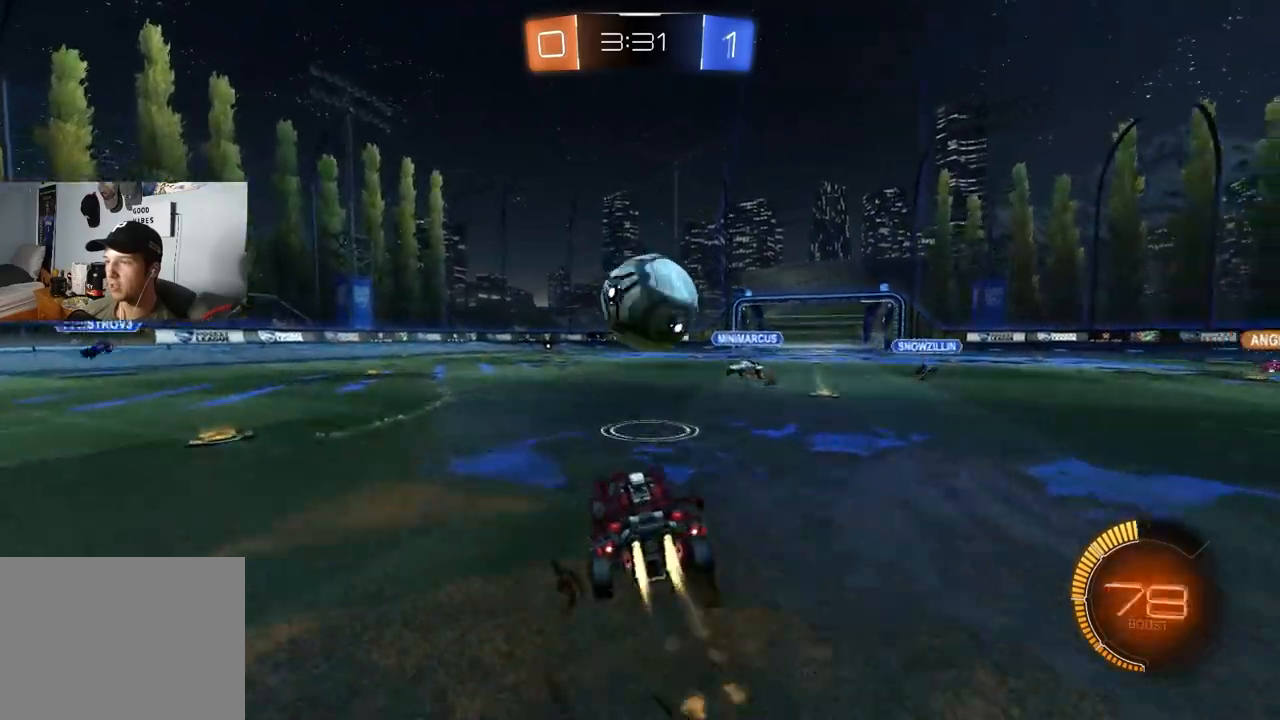
{"buttons": ["CIRCLE", "R1", "R2"], "left_stick": "down-left", "right_stick": "center", "events": [[33, "CROSS", "up"], [50, "left_stick", "right"], [100, "left_stick", "up-right"], [150, "CROSS", "down"], [183, "R1", "down"], [283, "L3", "down"], [350, "CROSS", "up"], [367, "L3", "up"], [367, "left_stick", "up-left"], [483, "left_stick", "down-left"]]}
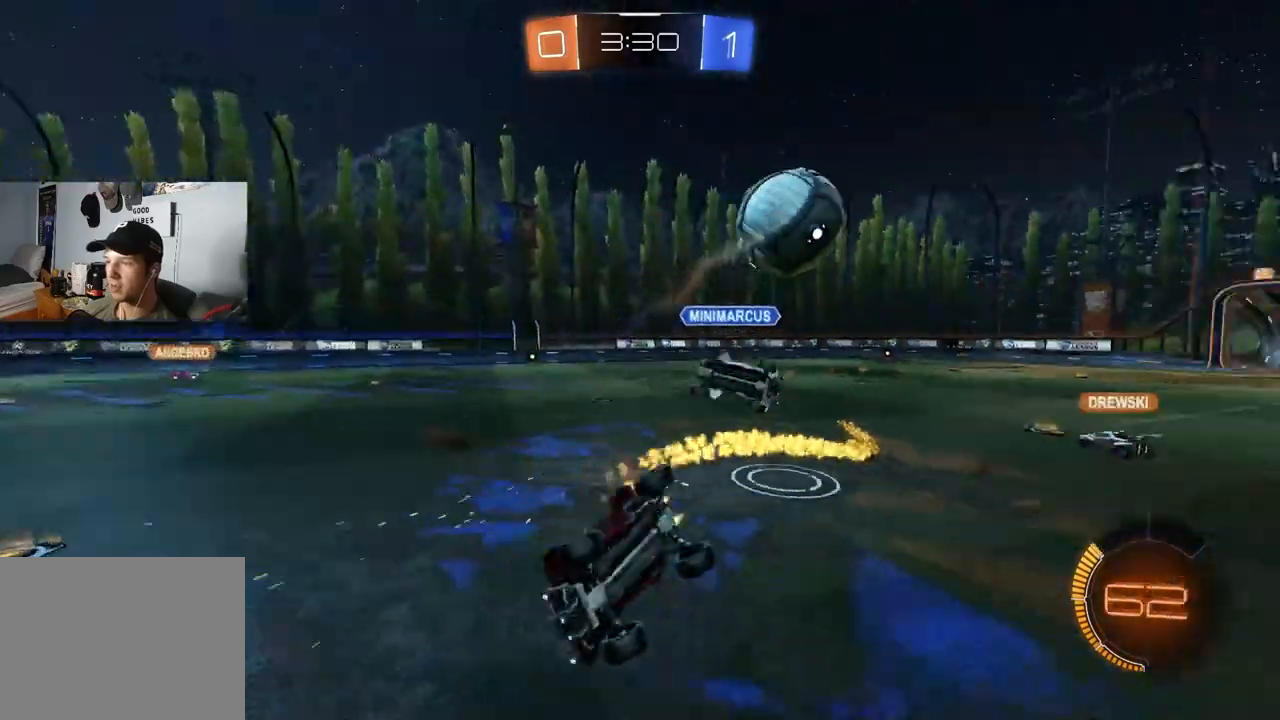
{"buttons": ["CIRCLE", "R1", "R2"], "left_stick": "down-left", "right_stick": "center", "events": [[17, "left_stick", "down"], [217, "left_stick", "down-left"]]}
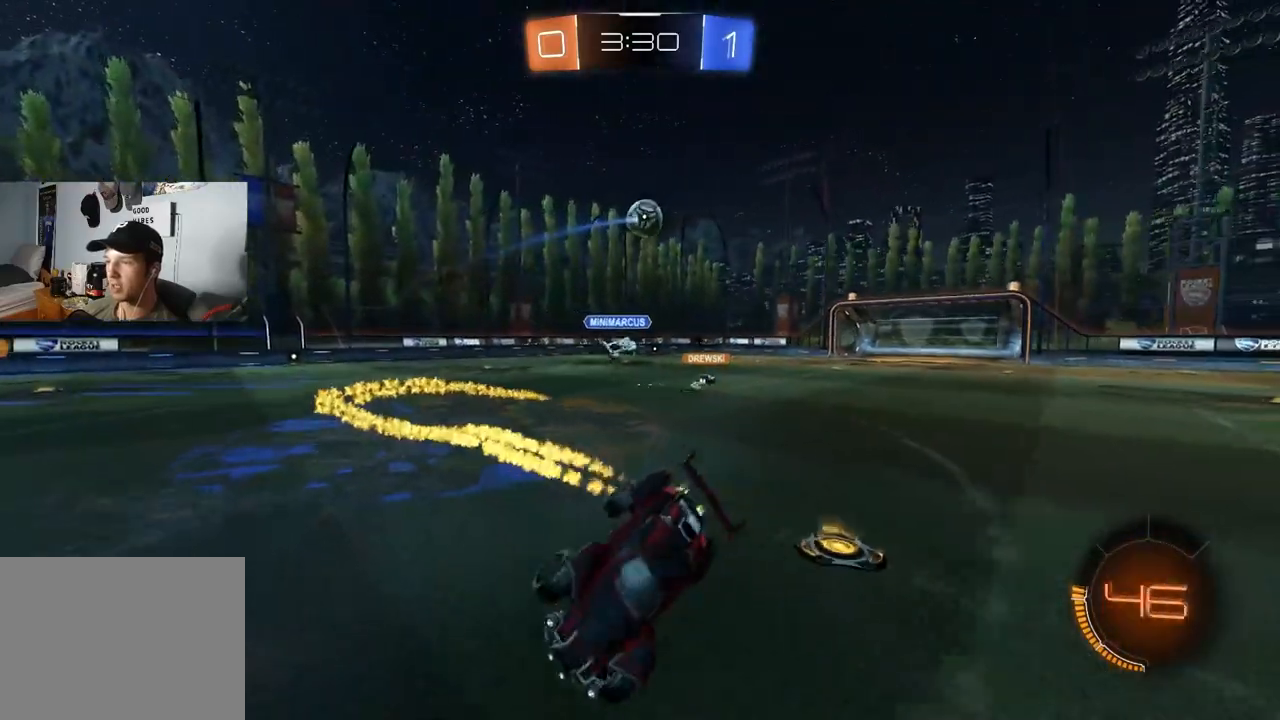
{"buttons": ["CIRCLE", "R2"], "left_stick": "left", "right_stick": "center", "events": [[17, "CIRCLE", "up"], [100, "L1", "down"], [183, "left_stick", "left"], [250, "L1", "up"], [267, "CIRCLE", "down"], [283, "TRIANGLE", "down"], [367, "R1", "up"], [367, "TRIANGLE", "up"]]}
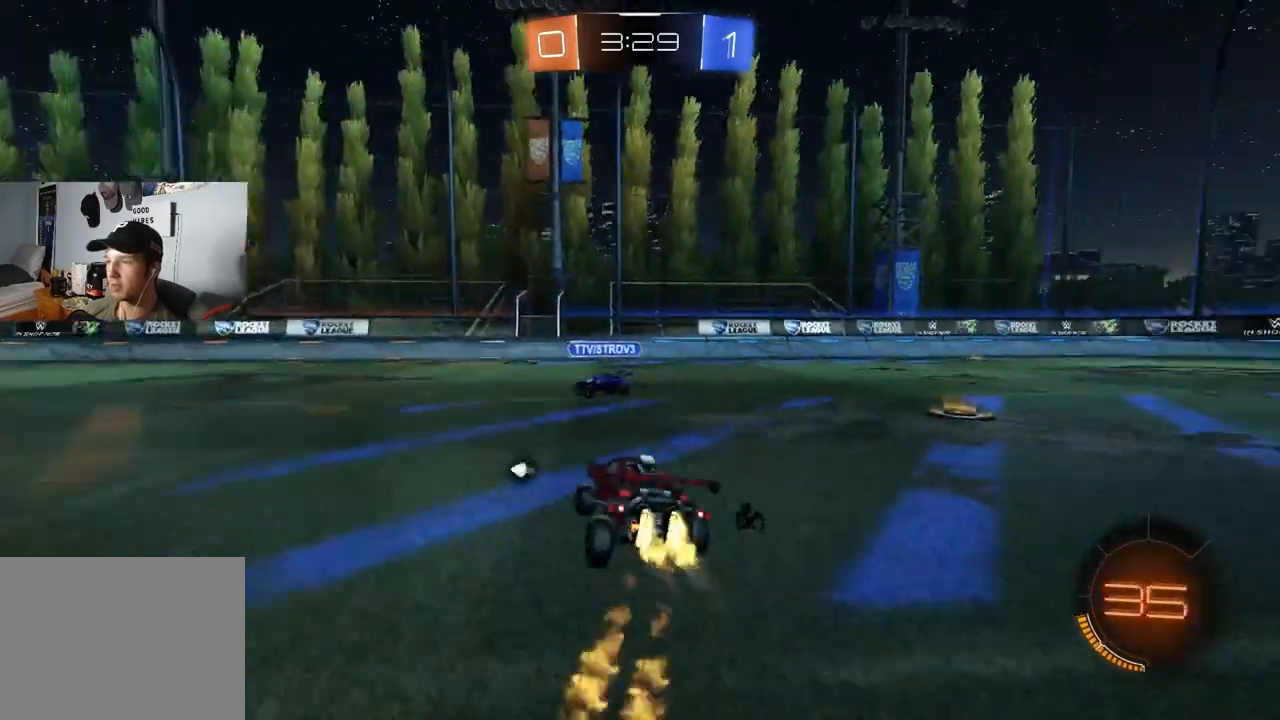
{"buttons": ["CROSS", "CIRCLE", "L1", "R2", "L3"], "left_stick": "down-right", "right_stick": "center", "events": [[350, "left_stick", "up-right"], [367, "CROSS", "down"], [383, "L1", "down"], [400, "CROSS", "up"], [450, "CROSS", "down"], [467, "L3", "down"], [500, "left_stick", "down-right"]]}
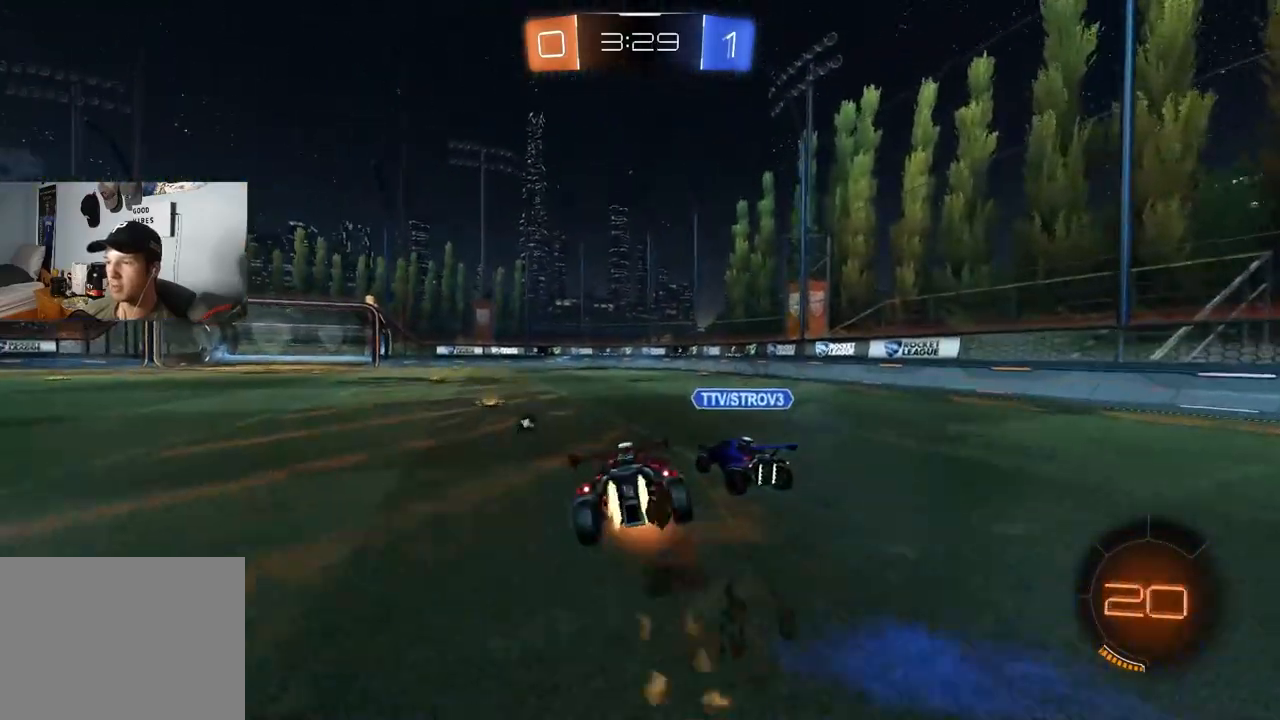
{"buttons": ["L1", "R2"], "left_stick": "down-left", "right_stick": "center", "events": [[33, "L3", "up"], [117, "CROSS", "up"], [133, "left_stick", "down"], [283, "left_stick", "down-left"], [417, "CIRCLE", "up"]]}
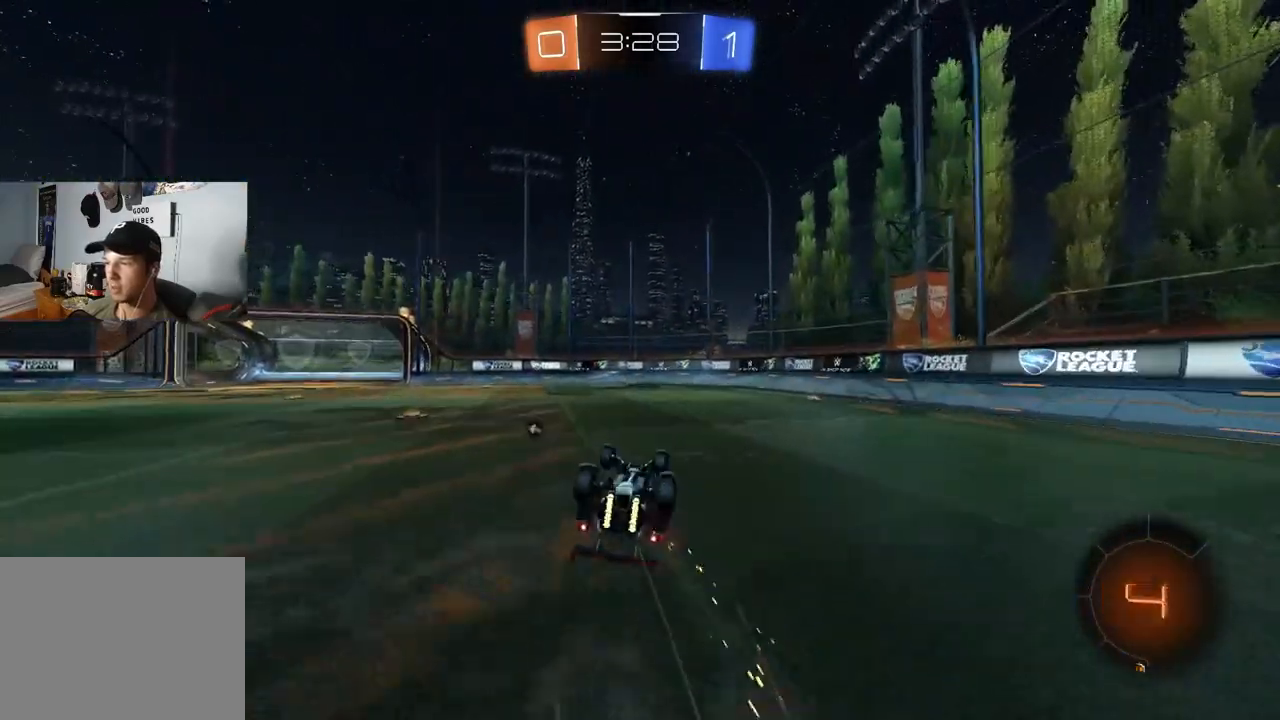
{"buttons": ["R2"], "left_stick": "right", "right_stick": "center", "events": [[133, "TRIANGLE", "down"], [233, "TRIANGLE", "up"], [317, "L1", "up"], [317, "left_stick", "center"], [483, "left_stick", "right"]]}
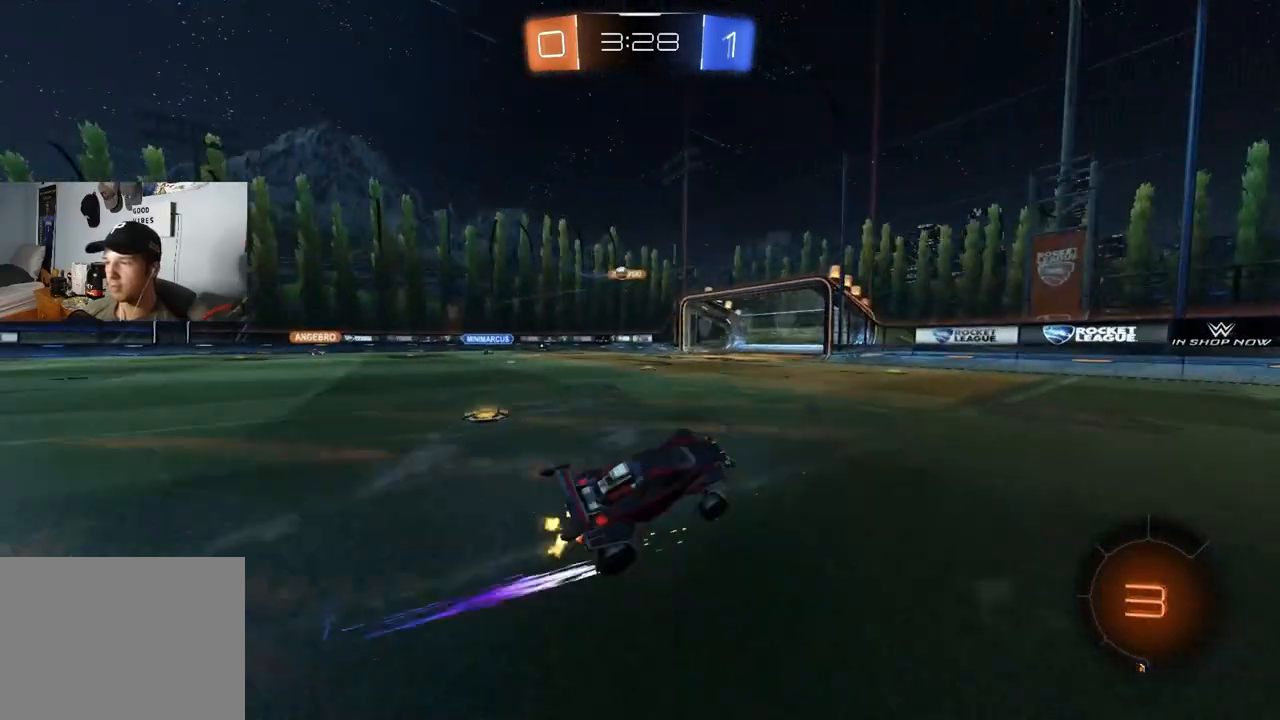
{"buttons": ["R2"], "left_stick": "center", "right_stick": "center", "events": [[233, "left_stick", "center"]]}
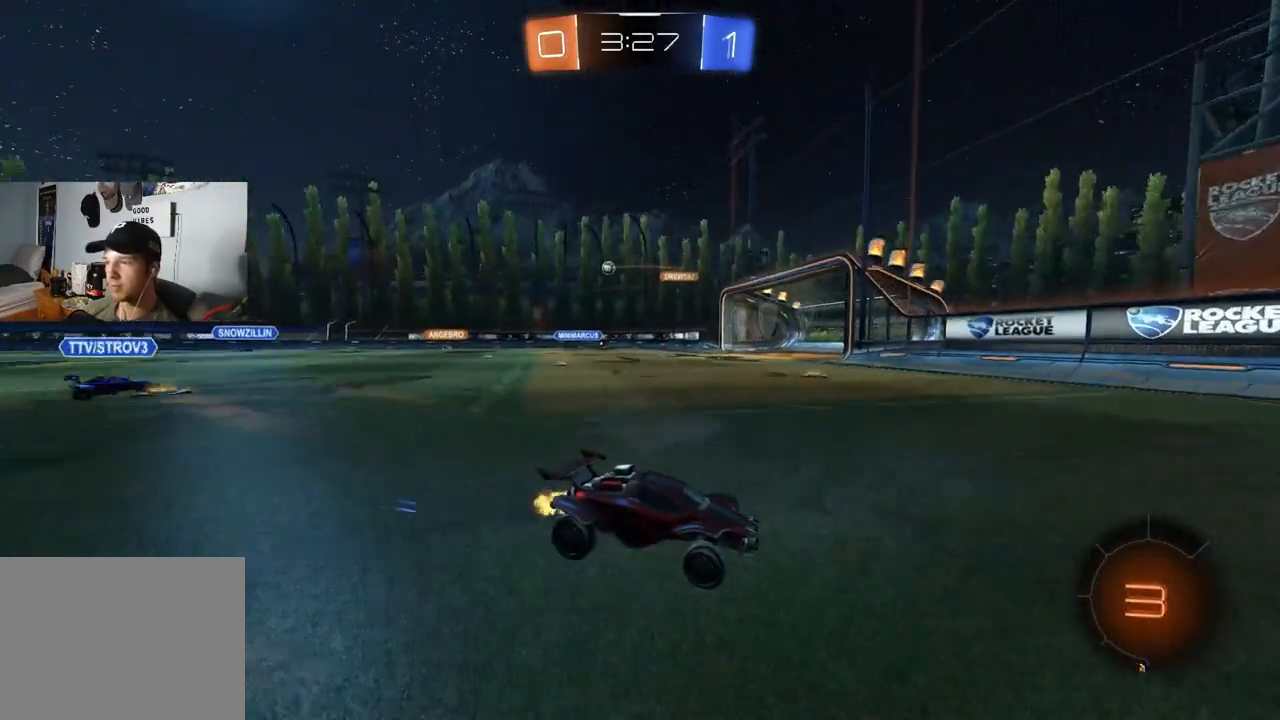
{"buttons": ["R2"], "left_stick": "left", "right_stick": "center", "events": [[33, "left_stick", "left"], [83, "L1", "down"], [233, "L1", "up"]]}
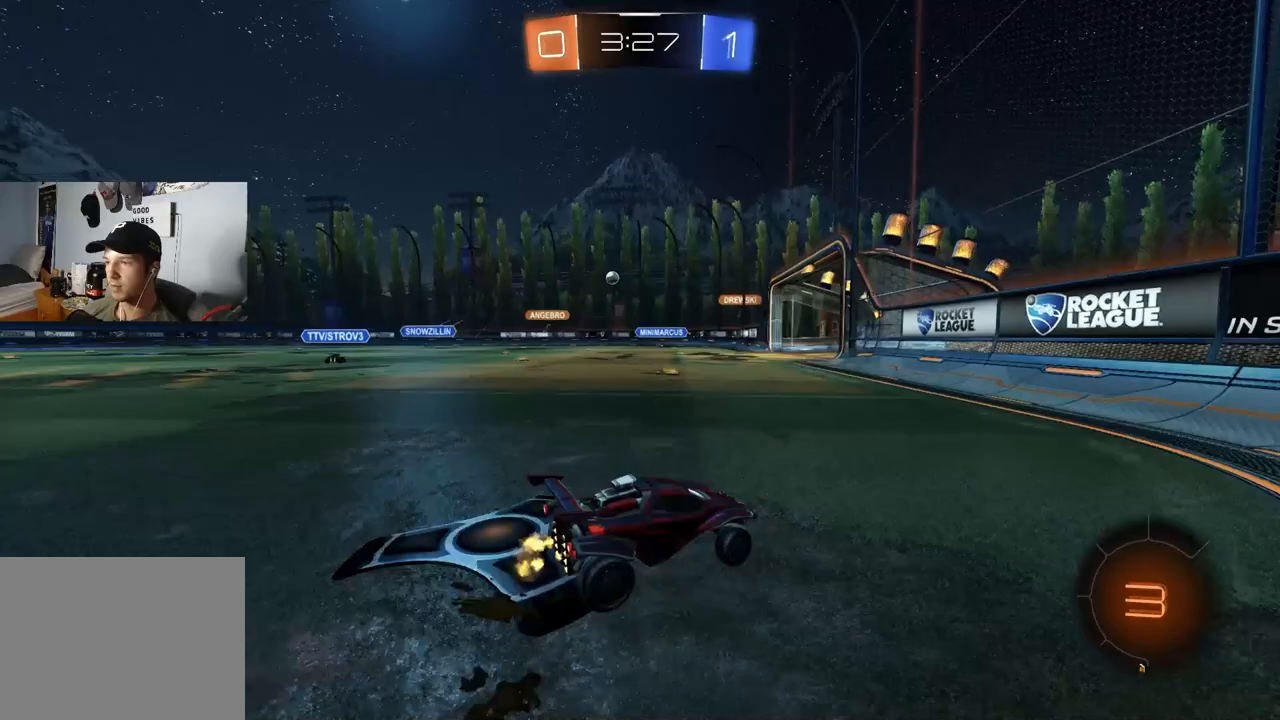
{"buttons": ["R2"], "left_stick": "left", "right_stick": "center", "events": [[83, "L1", "down"], [167, "L1", "up"]]}
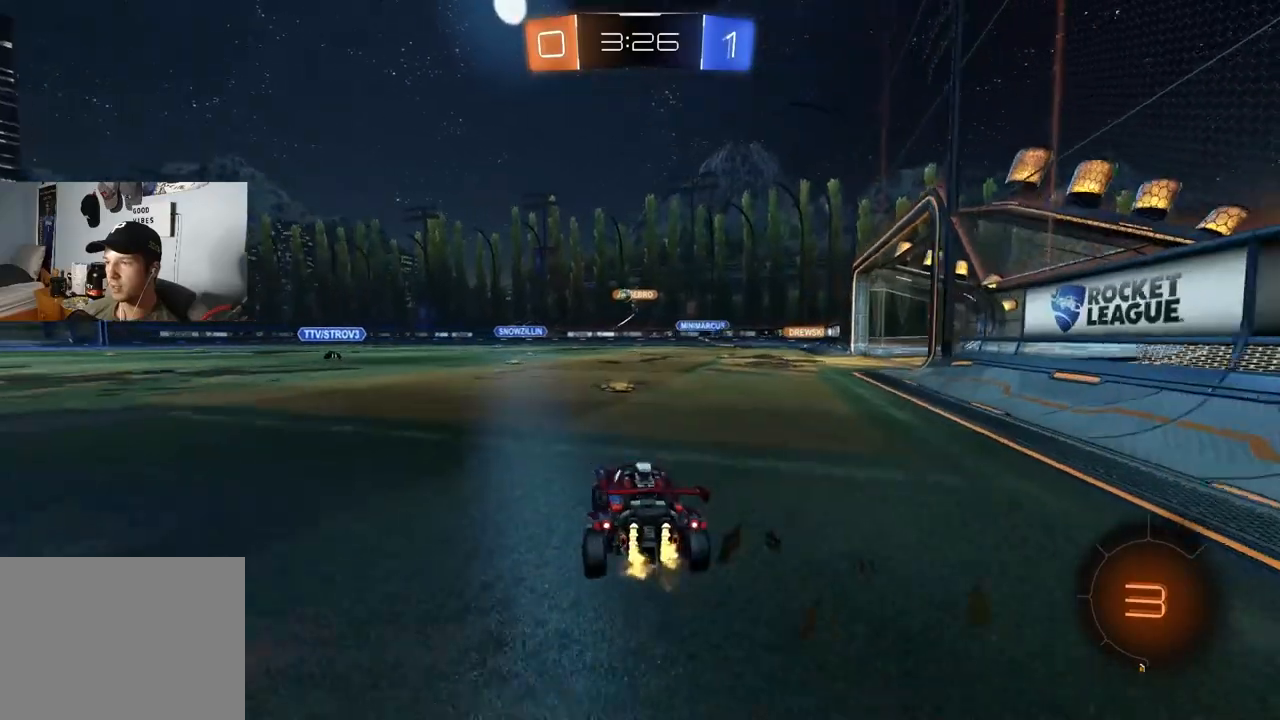
{"buttons": ["R2"], "left_stick": "center", "right_stick": "center", "events": [[33, "left_stick", "center"], [200, "left_stick", "down-right"], [333, "left_stick", "center"], [383, "left_stick", "left"], [483, "left_stick", "center"]]}
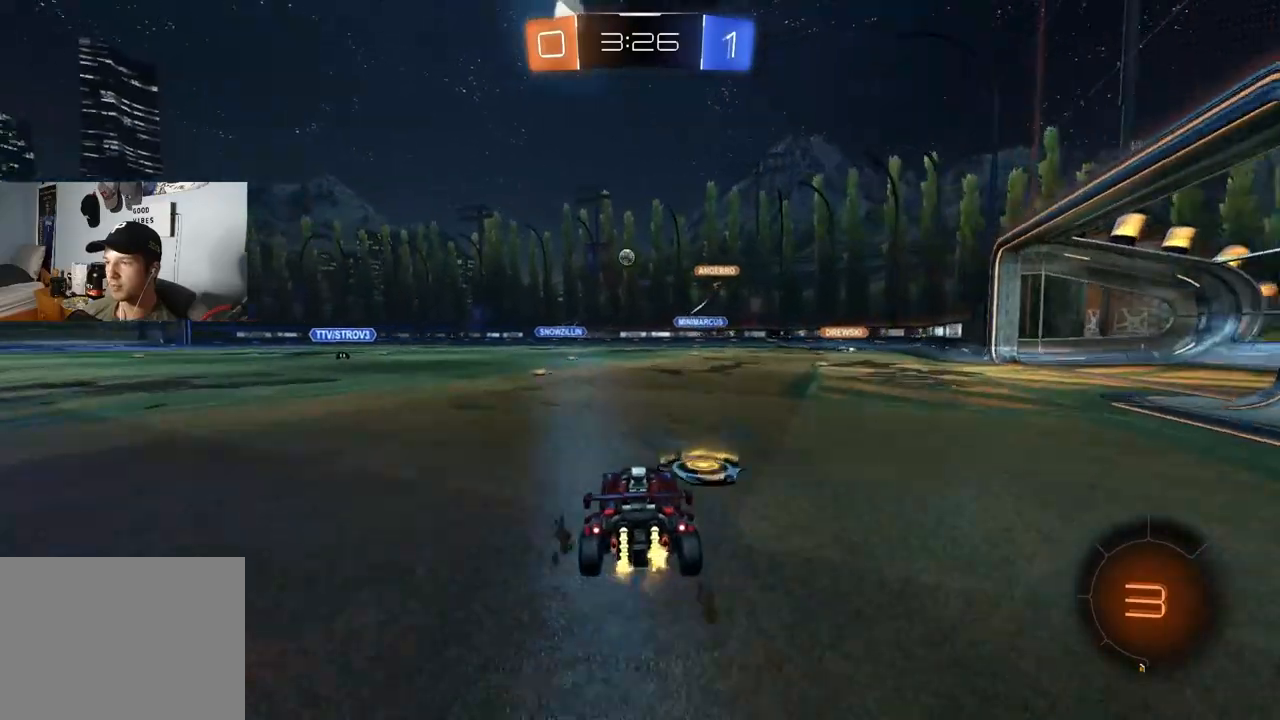
{"buttons": ["R2"], "left_stick": "center", "right_stick": "center", "events": [[17, "left_stick", "left"], [167, "left_stick", "center"]]}
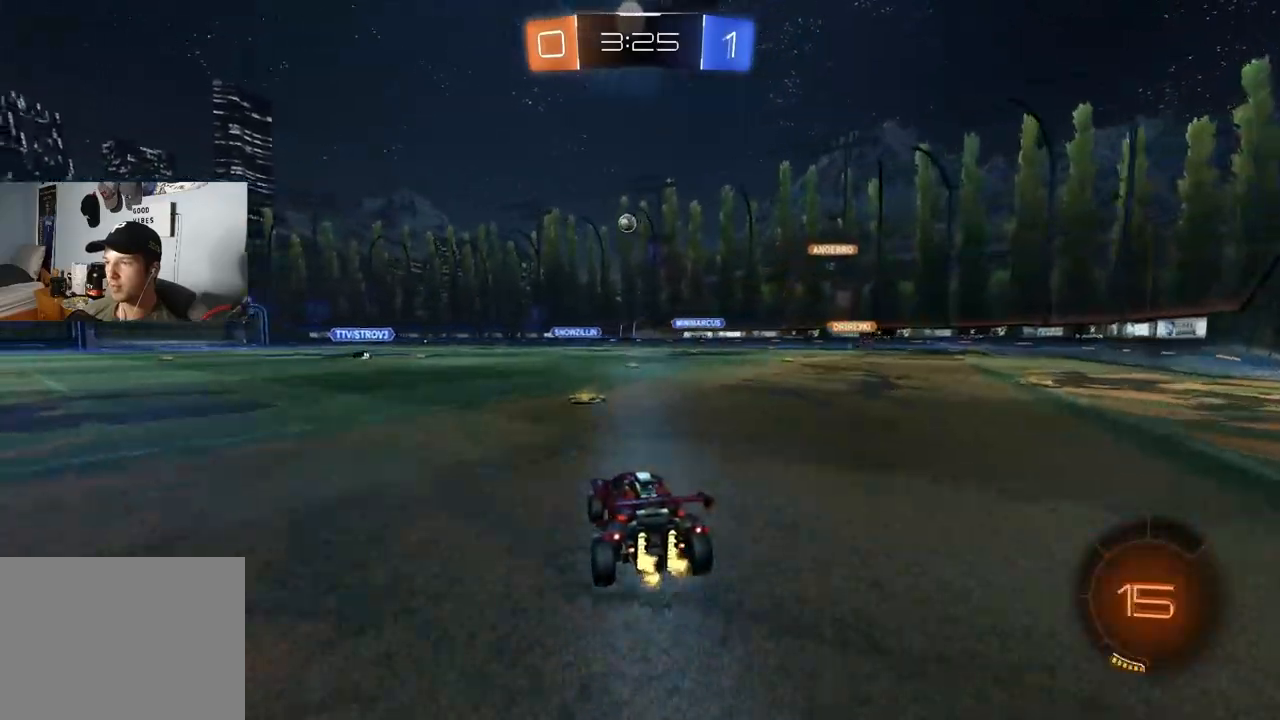
{"buttons": ["R2"], "left_stick": "left", "right_stick": "center", "events": [[217, "left_stick", "left"], [267, "L1", "down"], [367, "L1", "up"]]}
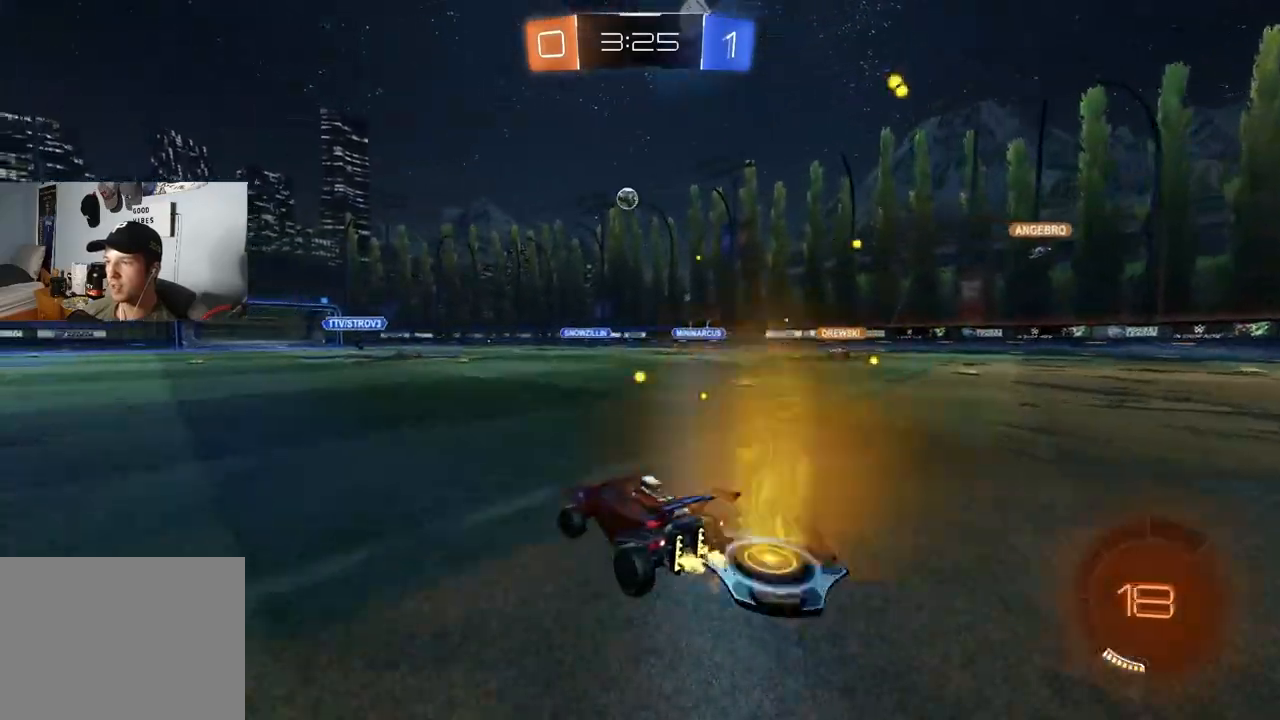
{"buttons": ["R2"], "left_stick": "left", "right_stick": "center", "events": [[50, "TRIANGLE", "down"], [150, "TRIANGLE", "up"], [333, "TRIANGLE", "down"], [450, "TRIANGLE", "up"]]}
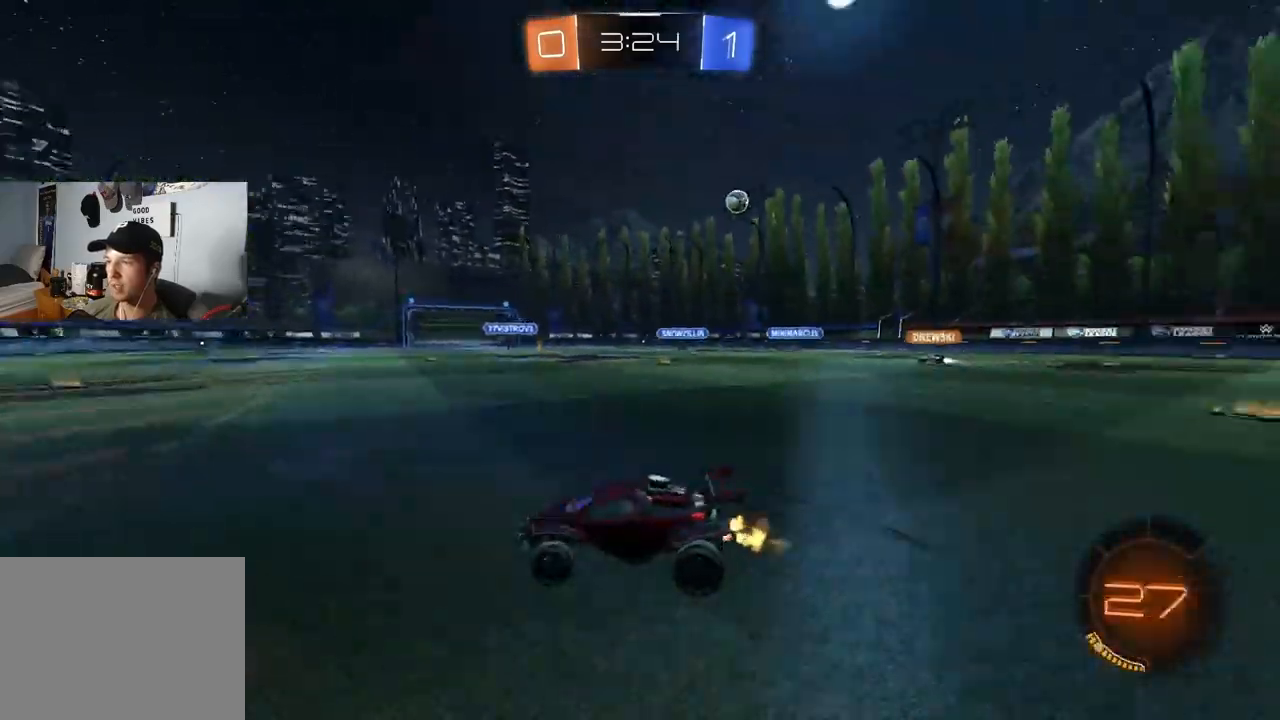
{"buttons": ["CIRCLE", "R2"], "left_stick": "left", "right_stick": "center", "events": [[50, "left_stick", "center"], [200, "left_stick", "left"], [300, "CIRCLE", "down"], [300, "TRIANGLE", "down"], [400, "TRIANGLE", "up"]]}
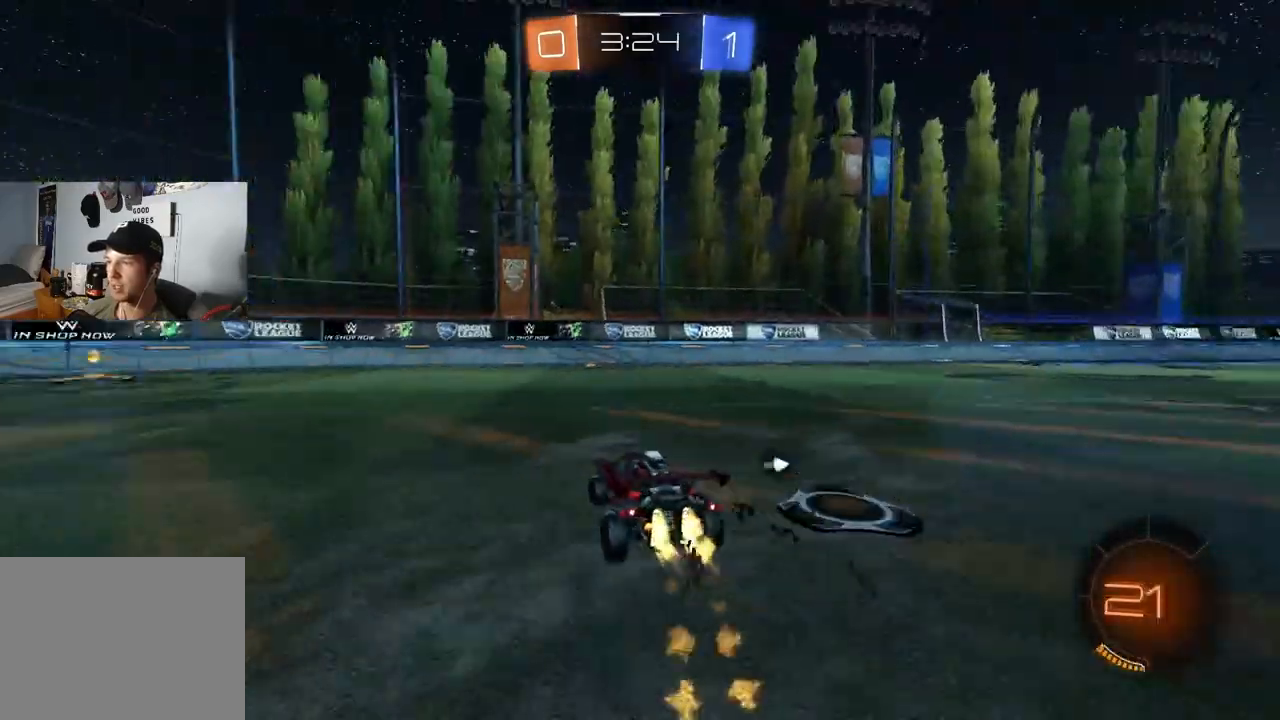
{"buttons": ["CIRCLE", "TRIANGLE", "R2"], "left_stick": "center", "right_stick": "center", "events": [[400, "TRIANGLE", "down"], [450, "left_stick", "center"]]}
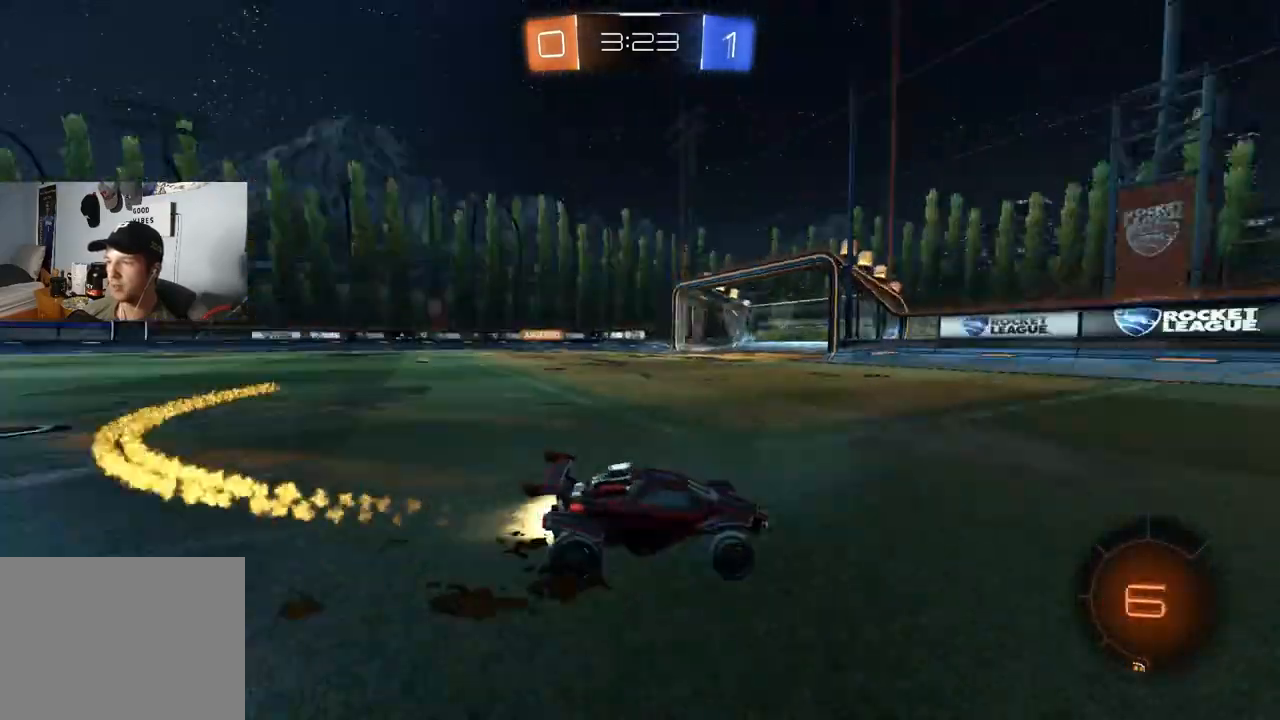
{"buttons": ["L1", "R2"], "left_stick": "right", "right_stick": "center", "events": [[50, "TRIANGLE", "up"], [100, "CIRCLE", "up"], [317, "left_stick", "right"], [367, "L1", "down"]]}
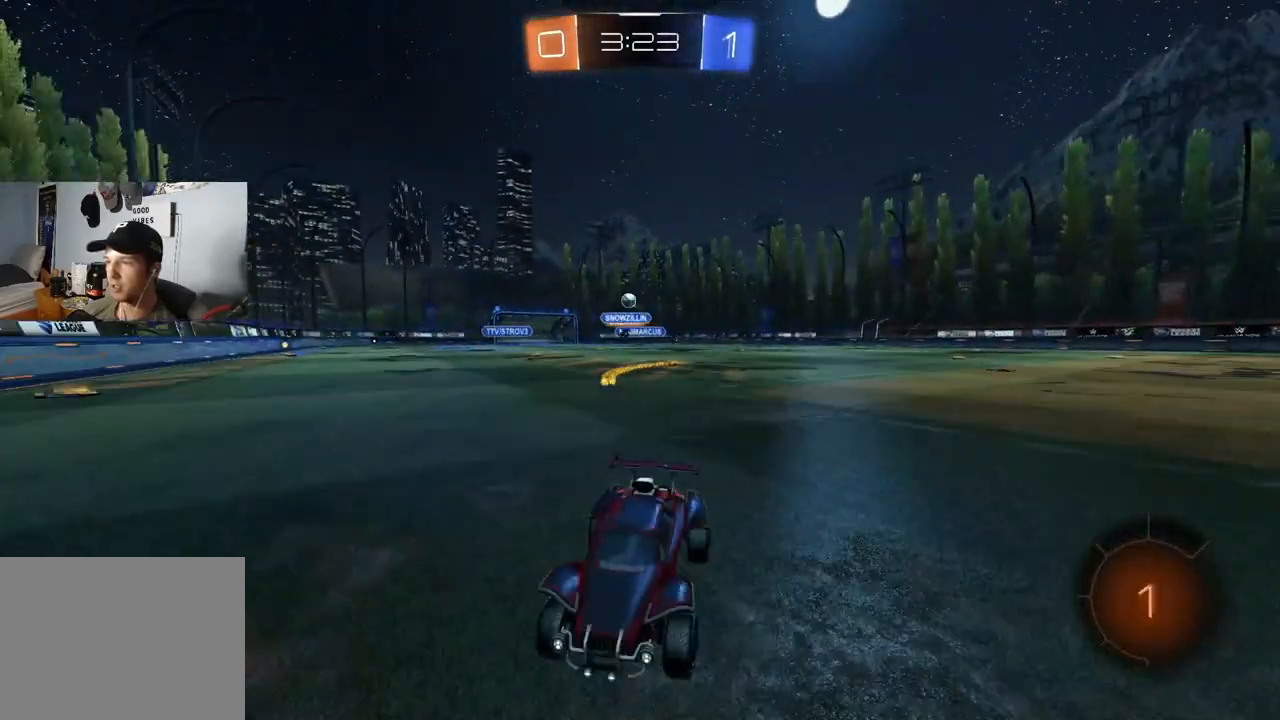
{"buttons": ["CIRCLE", "R2"], "left_stick": "right", "right_stick": "center", "events": [[67, "L1", "up"], [217, "left_stick", "center"], [267, "CIRCLE", "down"], [317, "left_stick", "right"]]}
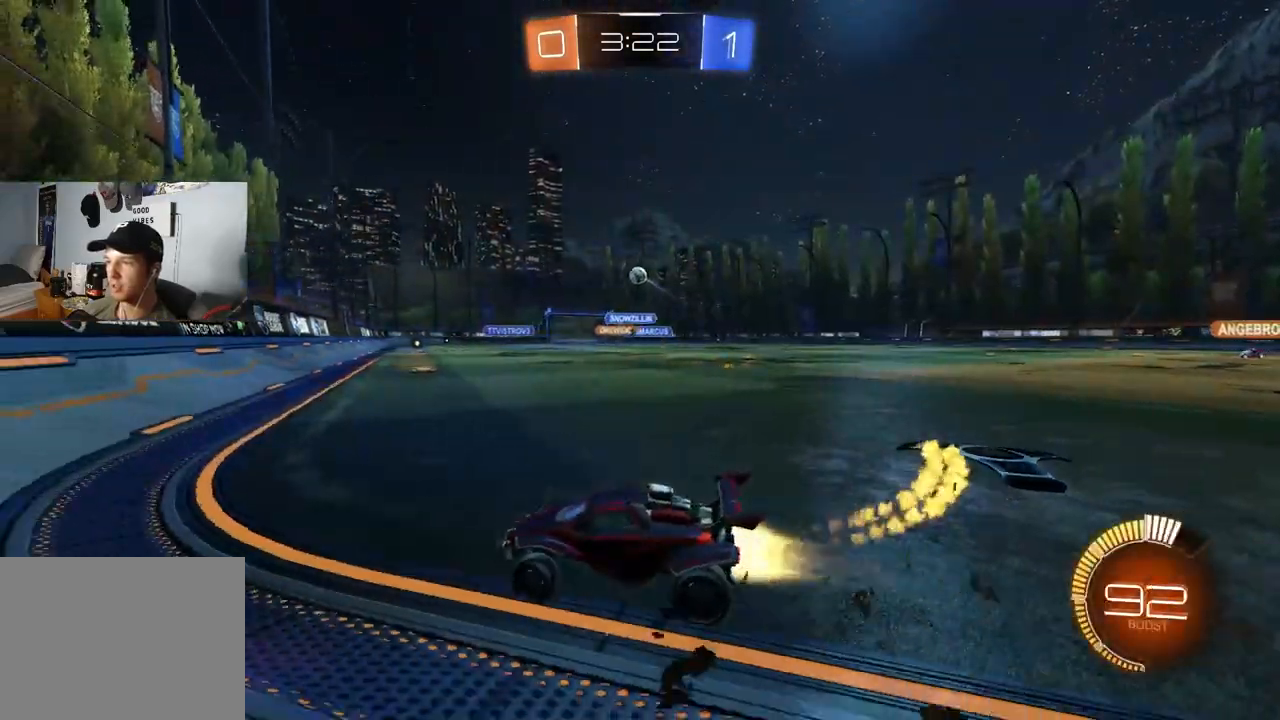
{"buttons": ["CIRCLE", "R2"], "left_stick": "center", "right_stick": "center", "events": [[17, "left_stick", "center"], [317, "left_stick", "right"], [433, "left_stick", "center"]]}
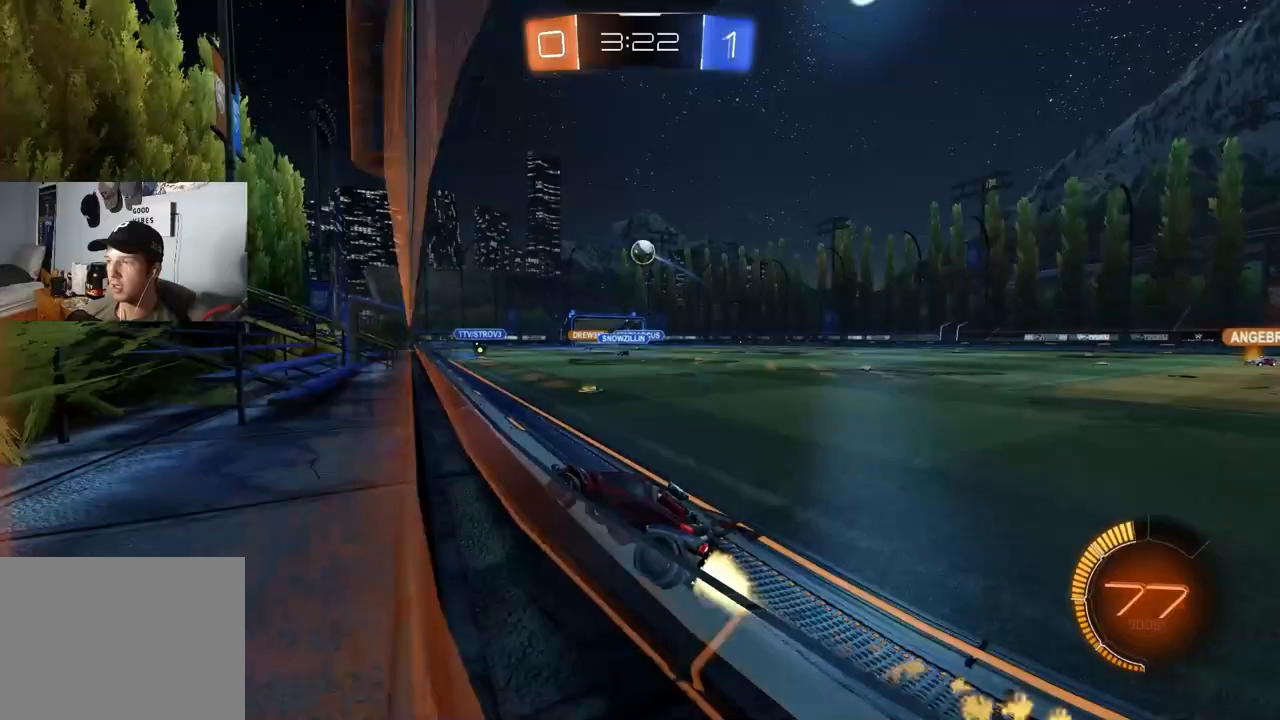
{"buttons": ["CIRCLE", "R2"], "left_stick": "right", "right_stick": "center", "events": [[483, "left_stick", "right"]]}
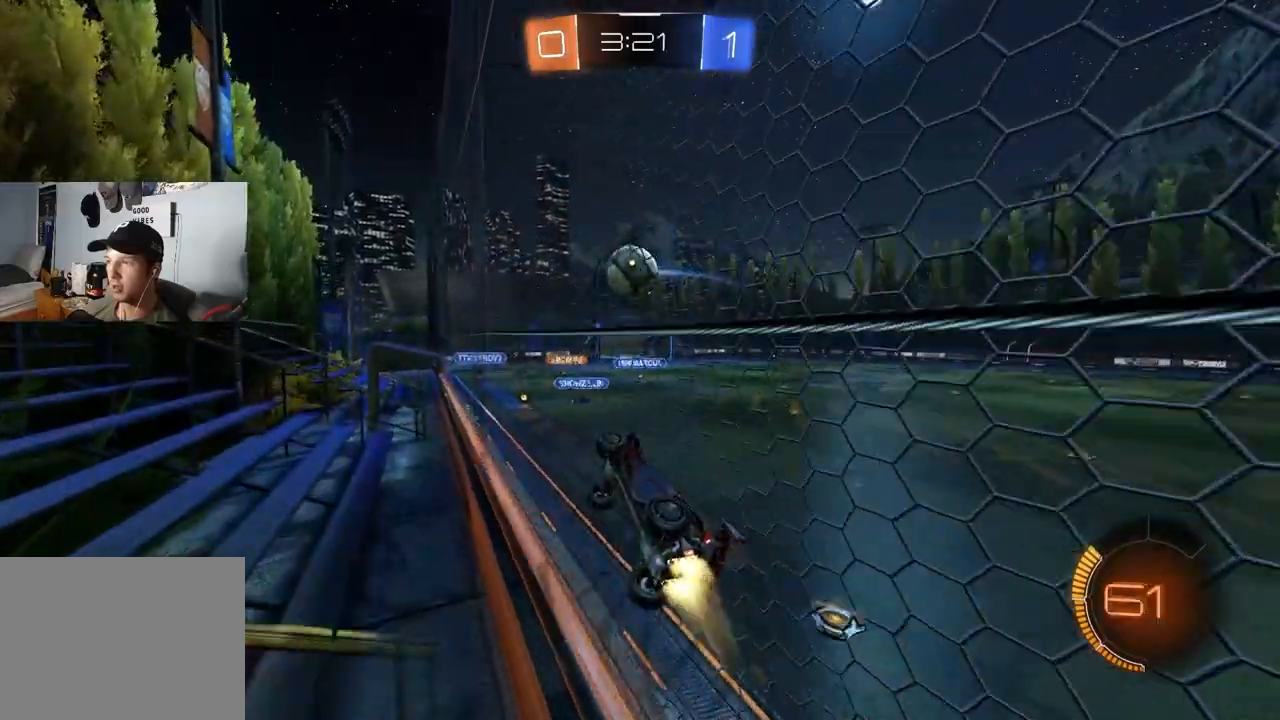
{"buttons": ["R1", "R2"], "left_stick": "right", "right_stick": "center", "events": [[50, "CROSS", "down"], [67, "R1", "down"], [100, "left_stick", "down"], [150, "CROSS", "up"], [150, "left_stick", "up-left"], [167, "R1", "up"], [200, "CROSS", "down"], [217, "R1", "down"], [233, "left_stick", "up-right"], [300, "left_stick", "down"], [400, "CROSS", "up"], [483, "CIRCLE", "up"], [483, "left_stick", "right"]]}
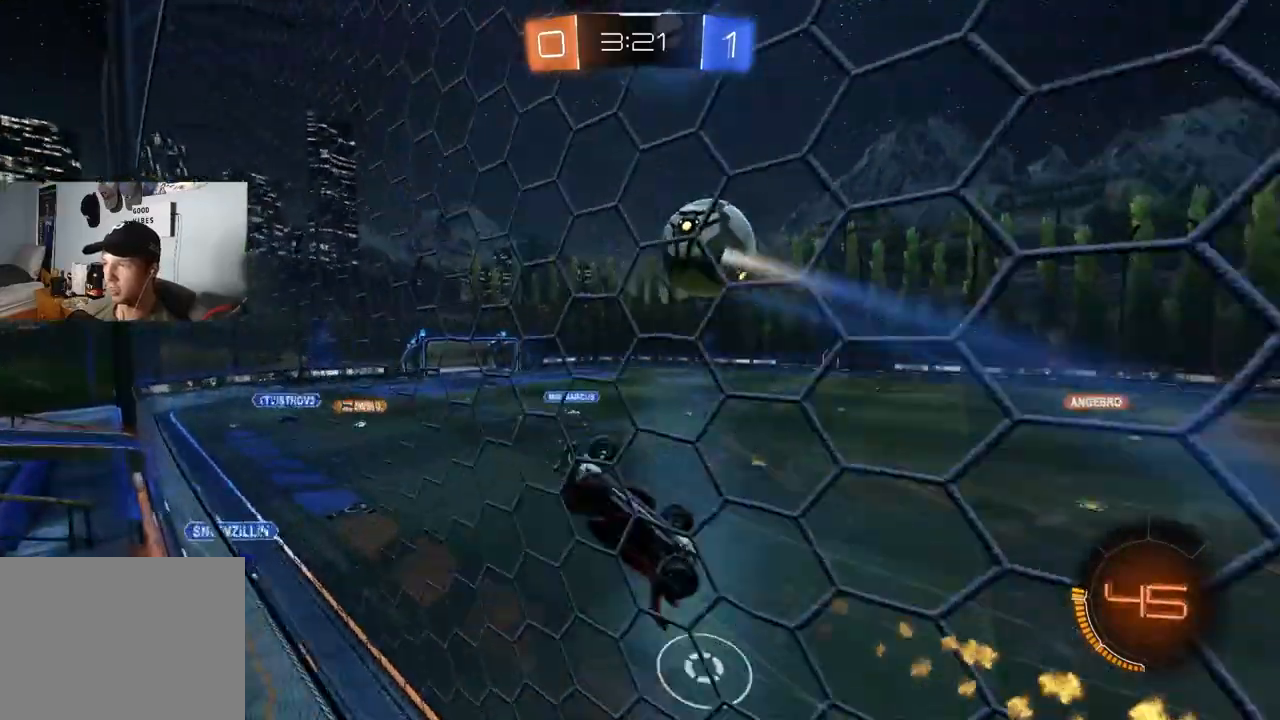
{"buttons": [], "left_stick": "up", "right_stick": "center", "events": [[33, "R2", "up"], [133, "left_stick", "up"], [183, "left_stick", "up-left"], [283, "left_stick", "up"], [350, "R1", "up"]]}
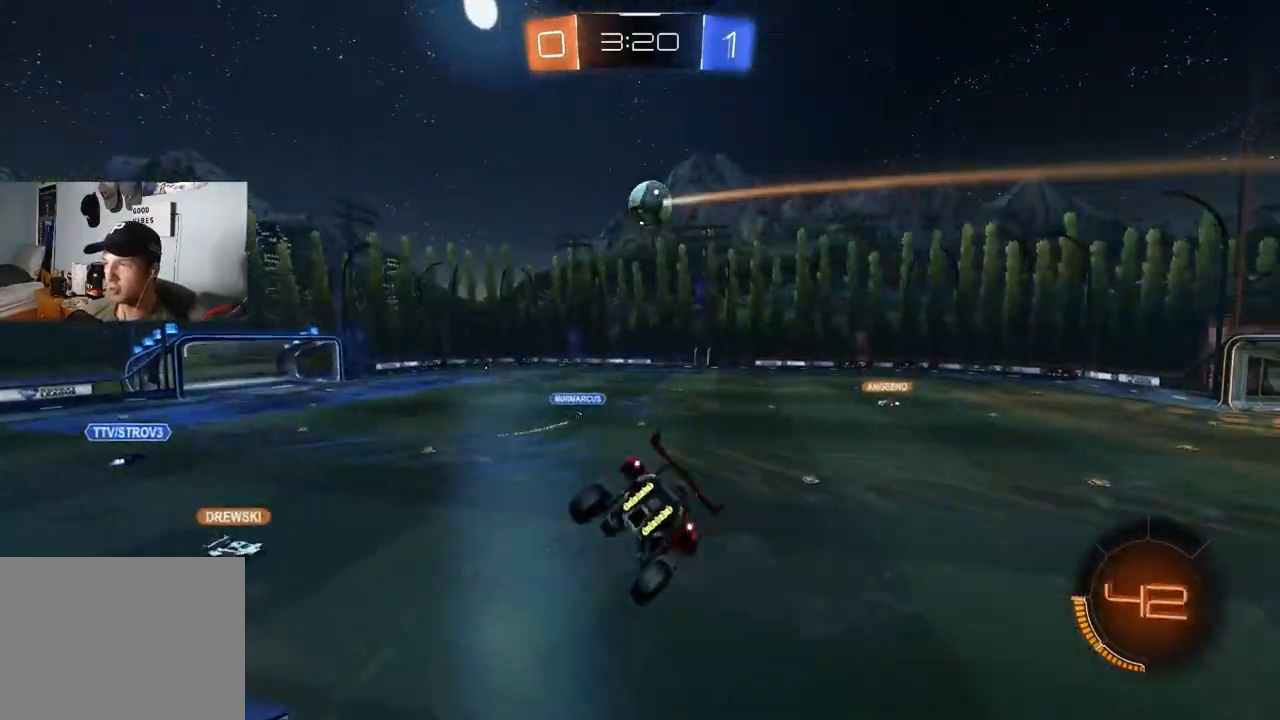
{"buttons": ["R1", "R2"], "left_stick": "center", "right_stick": "center", "events": [[17, "R1", "down"], [17, "R2", "down"], [250, "CIRCLE", "down"], [250, "TRIANGLE", "down"], [283, "left_stick", "right"], [350, "CIRCLE", "up"], [383, "TRIANGLE", "up"], [467, "left_stick", "center"]]}
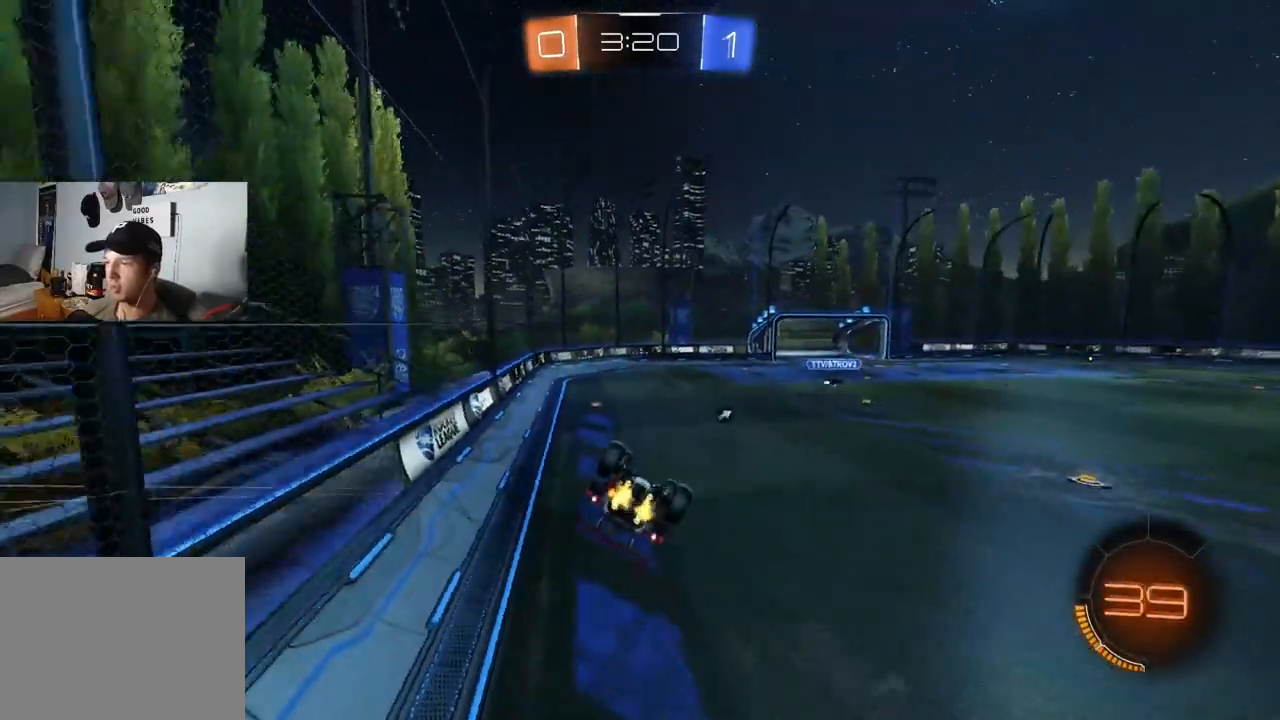
{"buttons": ["R2"], "left_stick": "left", "right_stick": "center", "events": [[100, "left_stick", "down-right"], [167, "left_stick", "down"], [333, "R1", "up"], [333, "left_stick", "center"], [350, "TRIANGLE", "down"], [433, "left_stick", "left"], [450, "TRIANGLE", "up"]]}
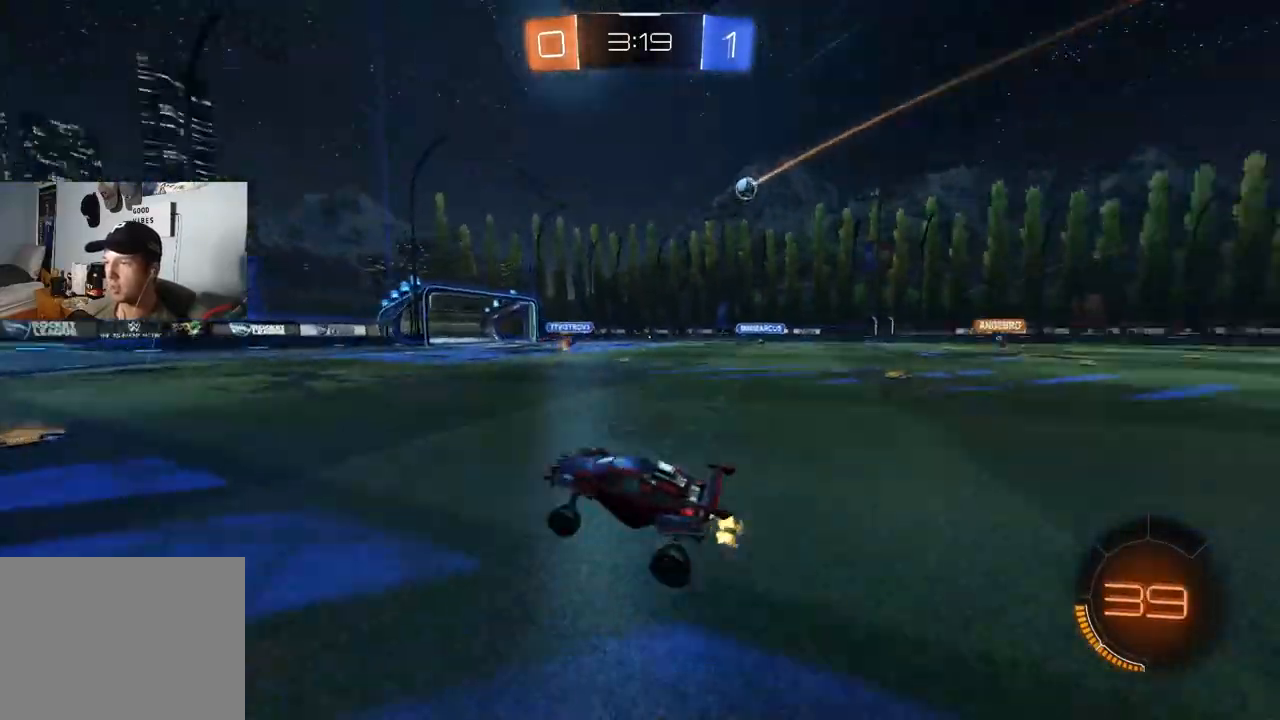
{"buttons": ["R2"], "left_stick": "right", "right_stick": "center", "events": [[250, "left_stick", "right"], [283, "L1", "down"], [400, "L1", "up"]]}
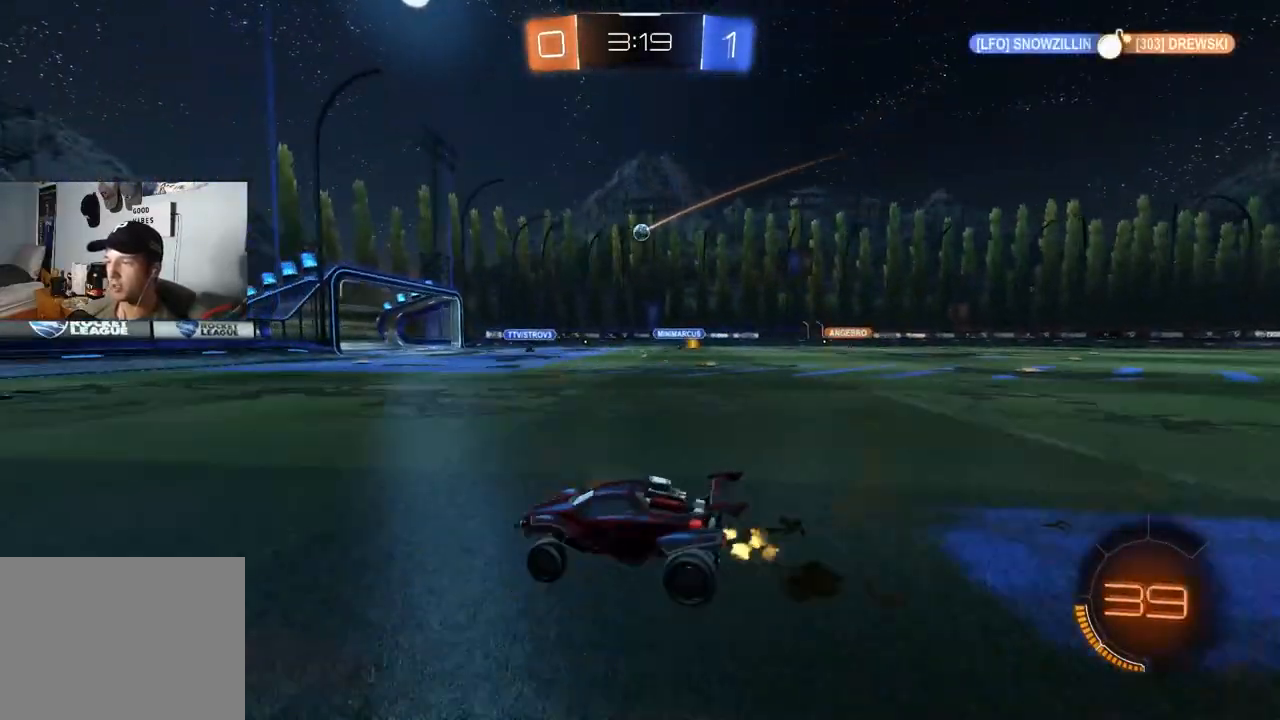
{"buttons": ["R2"], "left_stick": "down-right", "right_stick": "center", "events": [[350, "left_stick", "down-right"]]}
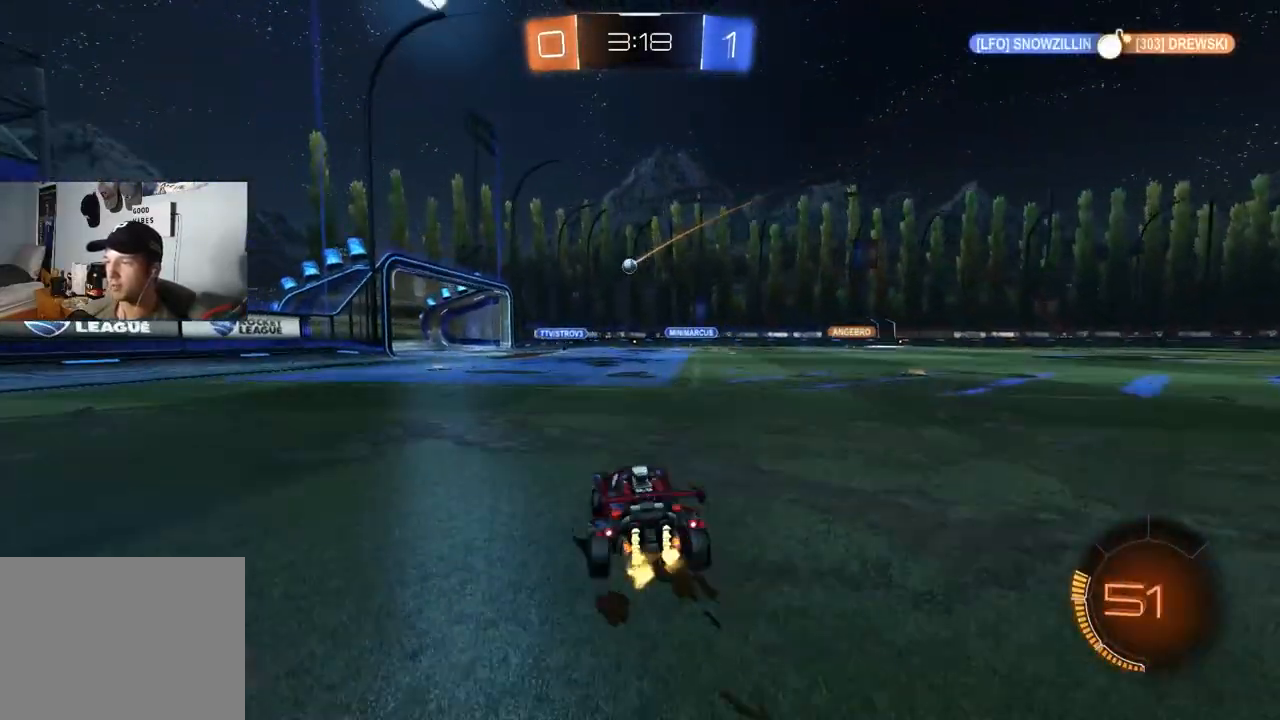
{"buttons": ["R2"], "left_stick": "center", "right_stick": "center", "events": [[483, "left_stick", "center"]]}
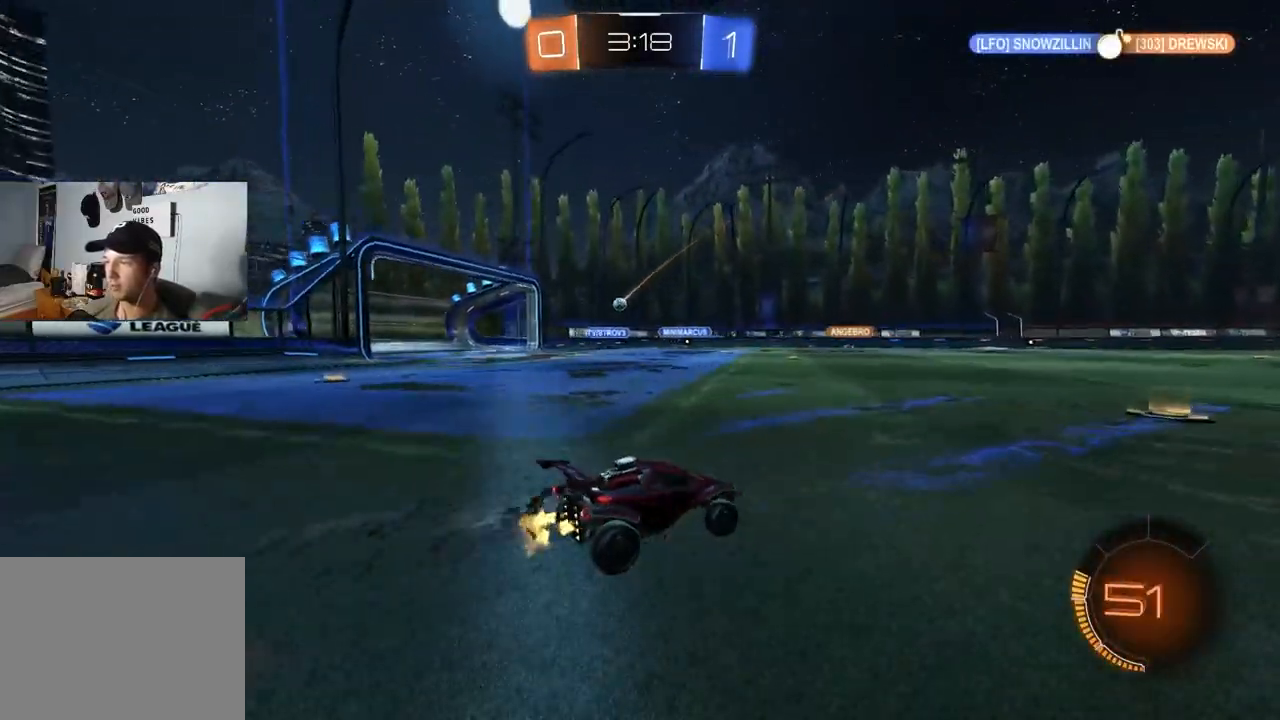
{"buttons": ["R2"], "left_stick": "left", "right_stick": "center", "events": [[467, "left_stick", "left"]]}